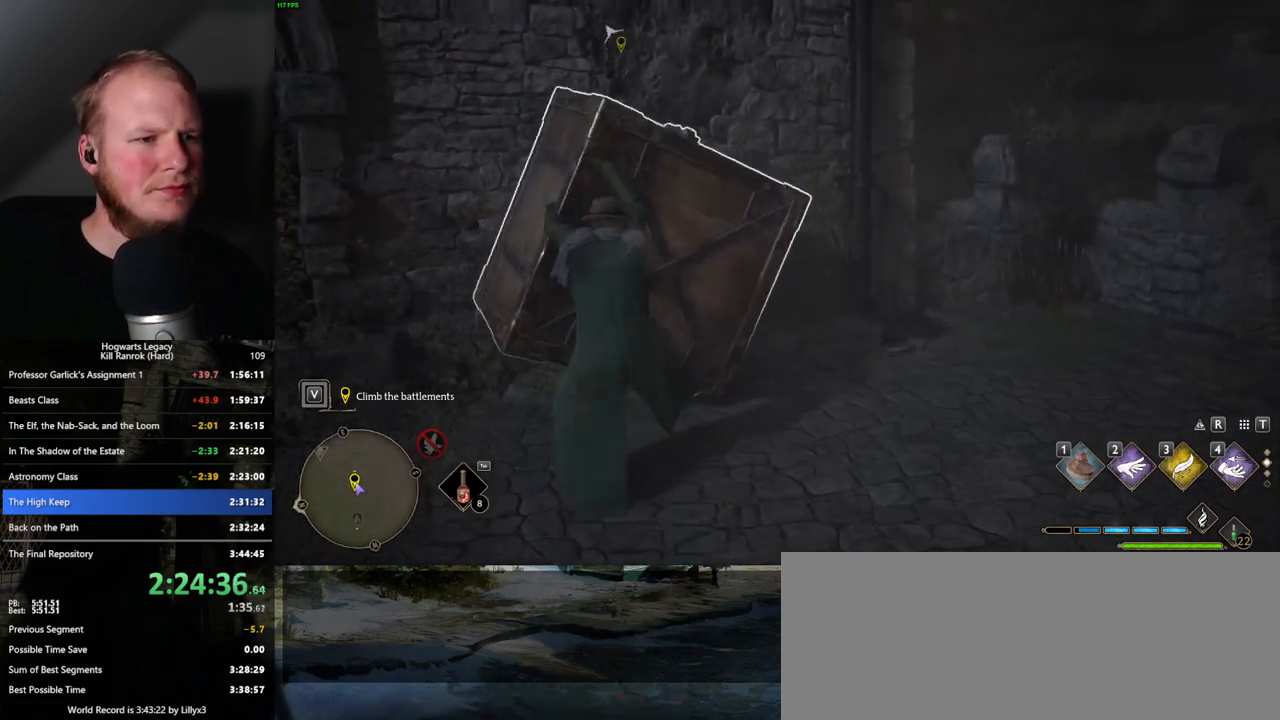
Gameplay with keyboard and mouse; each line is a JSON object with the keys and mouse buttons held at the frame after it. "events" lists presses ("down") and releases ("up") of ".", "/", "0", "1", "2", "3", "4", "5", "6", "7", "8", "9", "a", "alt_l", "alt_r", "b", "backslash", "backspace", "c", "caps_lock", "comma", "ctrl_l", "ctrl_r", "d", "e", "equals", "escape", "f", "f1", "f10", "f11", "f12", "f2", "f3", "f4", "f5", "f6", "f7", "f8", "f9", "g", "h", "i", "j", "k", "l", "lbracket", "m", "minus", "n", "o", "p", "q", "quote", "r", "rbracket", "return", "s", "semicolon", "shift_l", "shift_r", "space", "super_l", "super_r", "t", "tab", "tilde", "u", "v", "w", "x", "y", "z", "mouse_left", "mouse_wheel", "mouse_right", "mouse_mb4" and "mouse_mb5" between this image and that frame as [ms after this image, input, new state], when the widget could be followed in between. "mouse_left", "mouse_wheel", "mouse_right", "mouse_mb4", "mouse_mb5" = the "left", "wheel", "right", "mb4", "mb5" buttons of the "mouse" list. No other keys are recorded. "wheel" means that the mouse wheel is clicked or scrolled. Mouse movement is not recorded.
{"keys": ["w"], "mouse": [], "events": []}
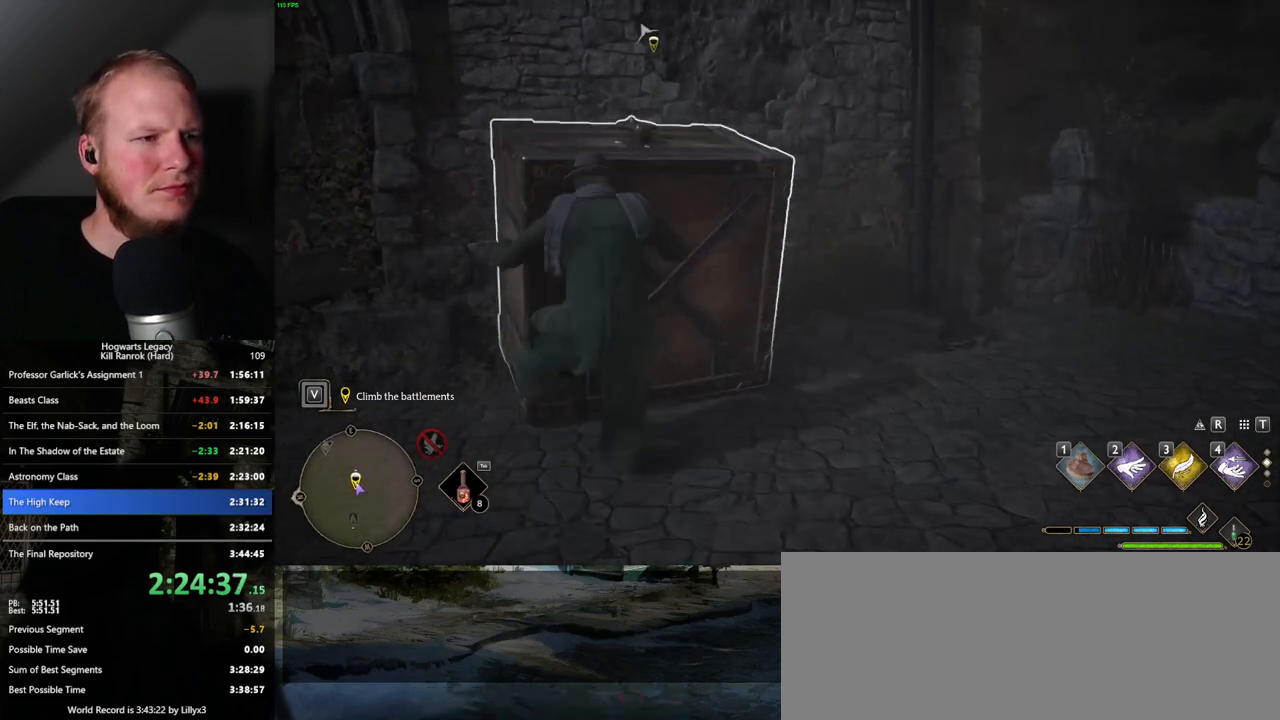
{"keys": ["w"], "mouse": ["mb5"], "events": [[300, "w", "up"], [416, "w", "down"], [483, "mouse_mb5", "down"]]}
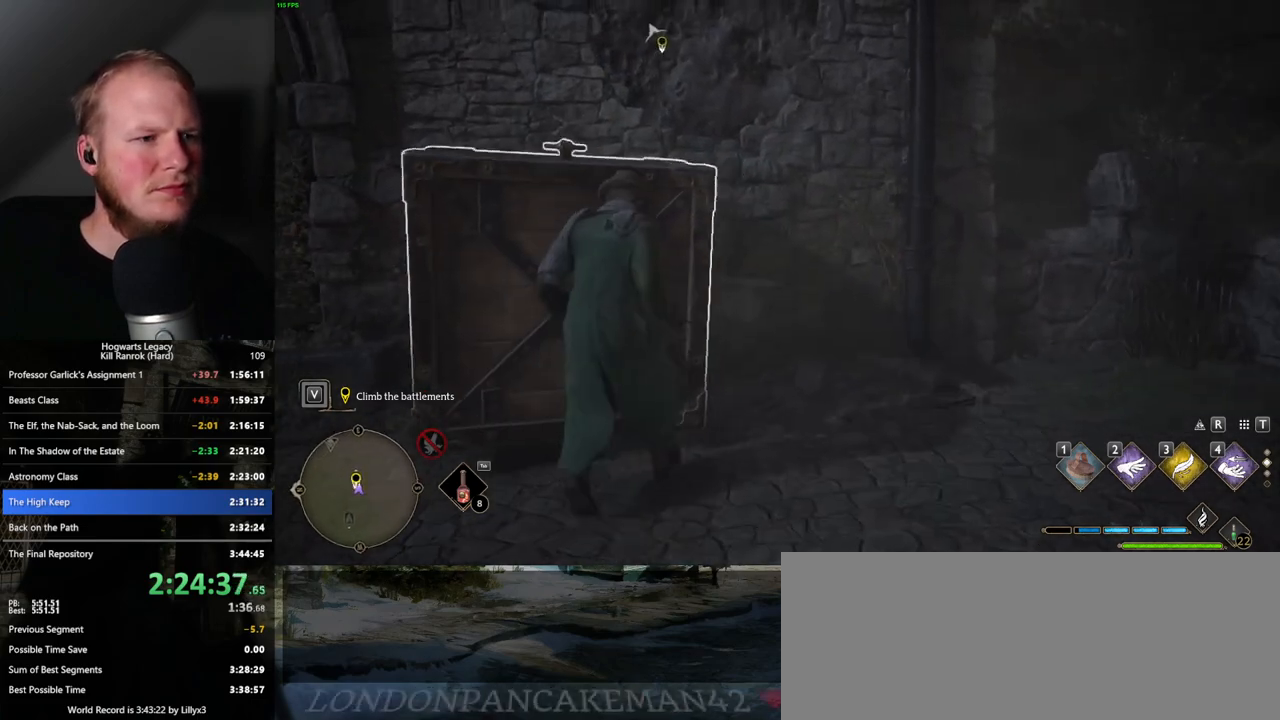
{"keys": ["w"], "mouse": [], "events": [[300, "mouse_mb5", "up"]]}
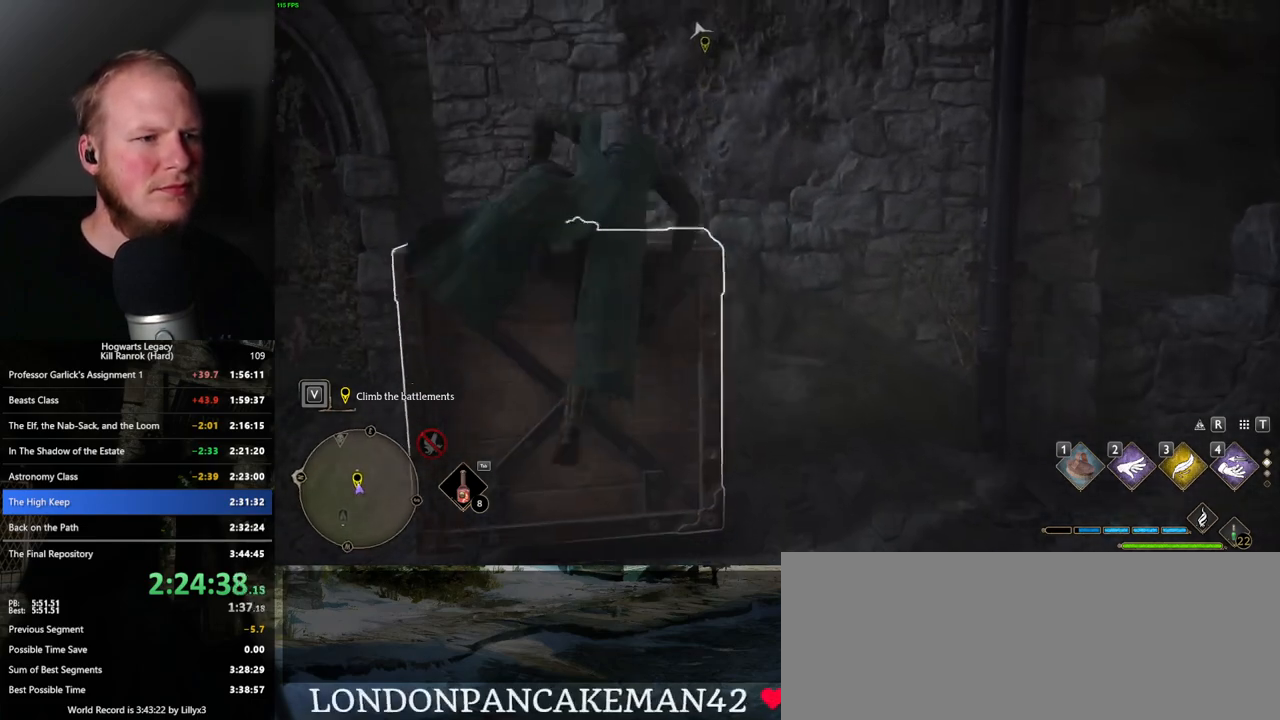
{"keys": ["w"], "mouse": [], "events": []}
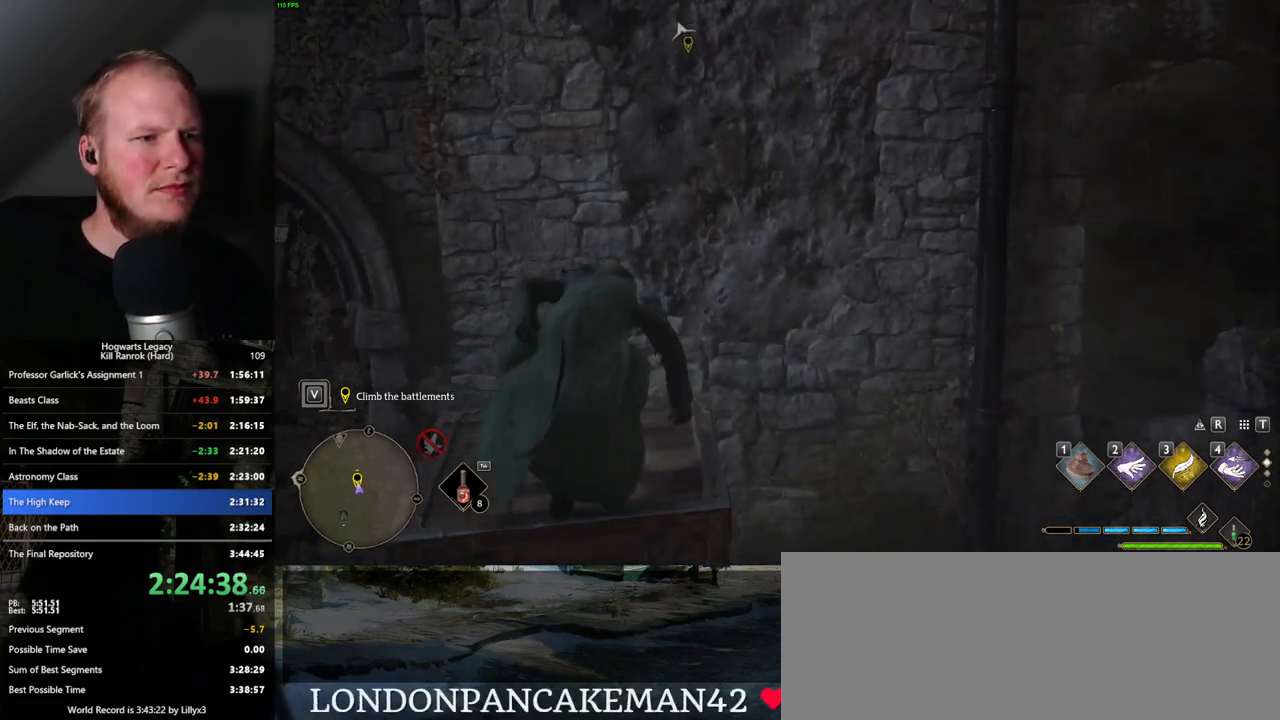
{"keys": ["w"], "mouse": ["mb5"], "events": [[200, "mouse_mb5", "down"]]}
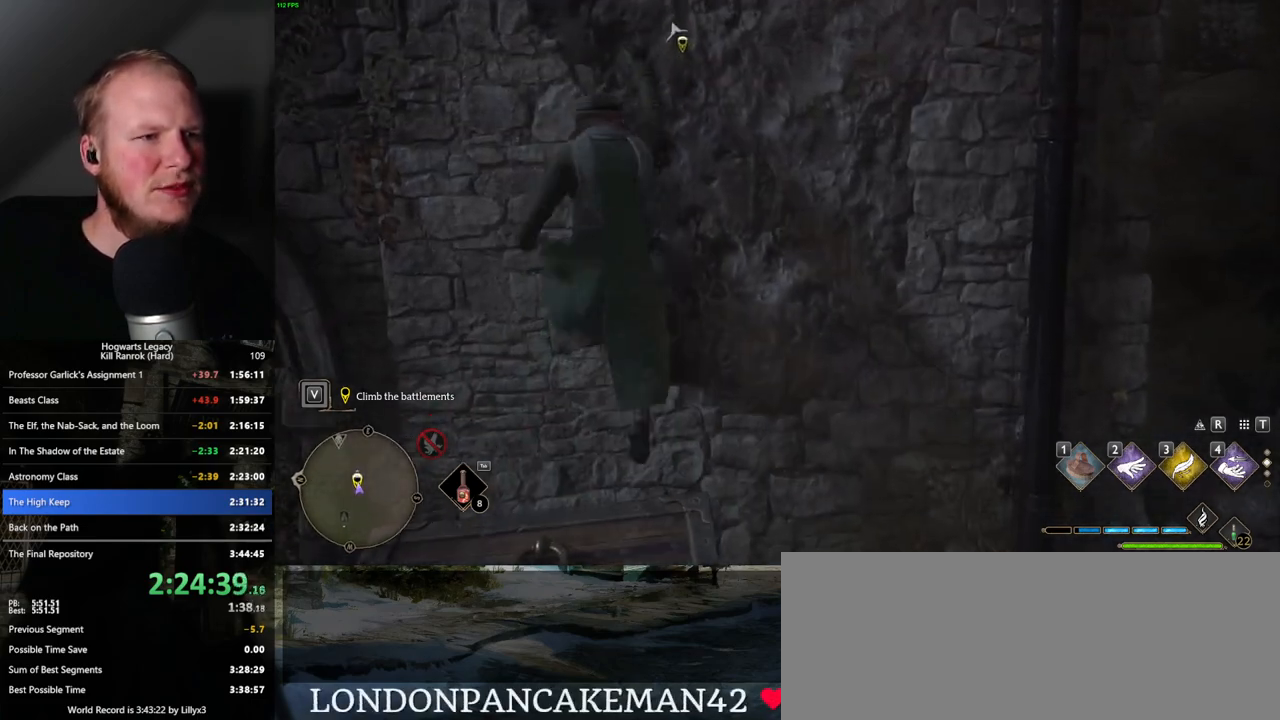
{"keys": ["w"], "mouse": [], "events": [[350, "mouse_mb5", "up"]]}
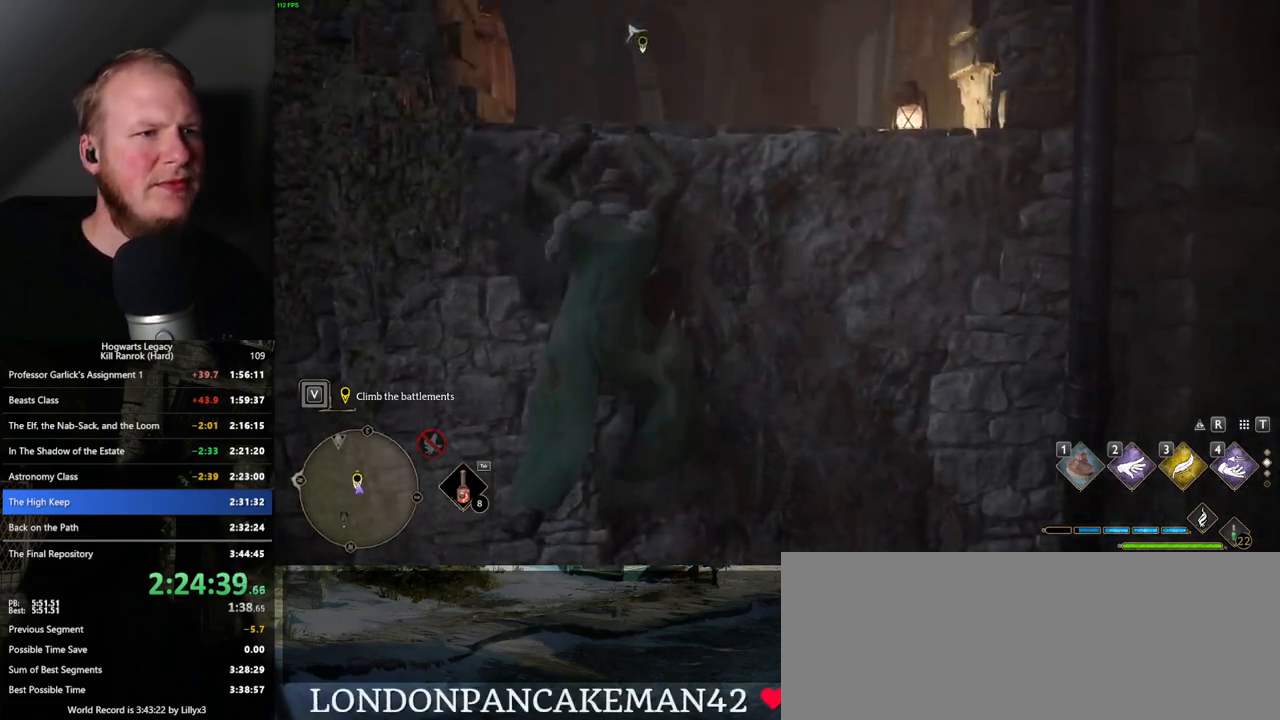
{"keys": ["w"], "mouse": [], "events": []}
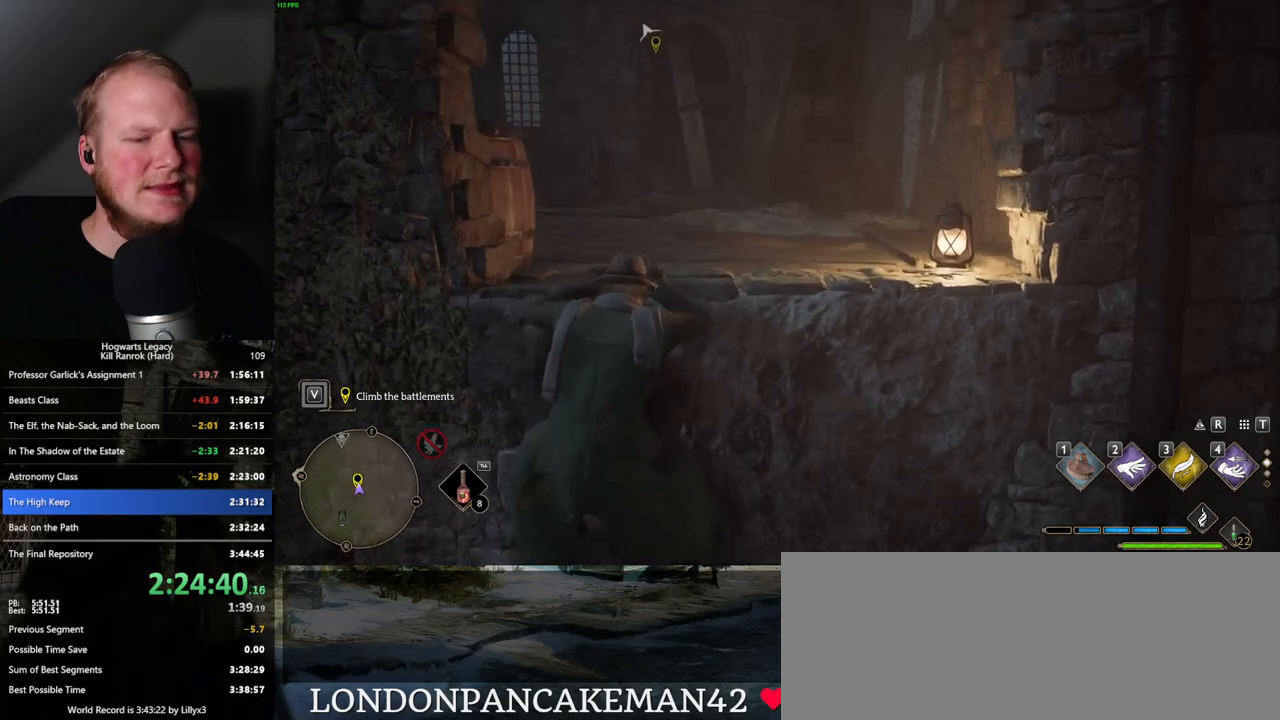
{"keys": ["w"], "mouse": [], "events": []}
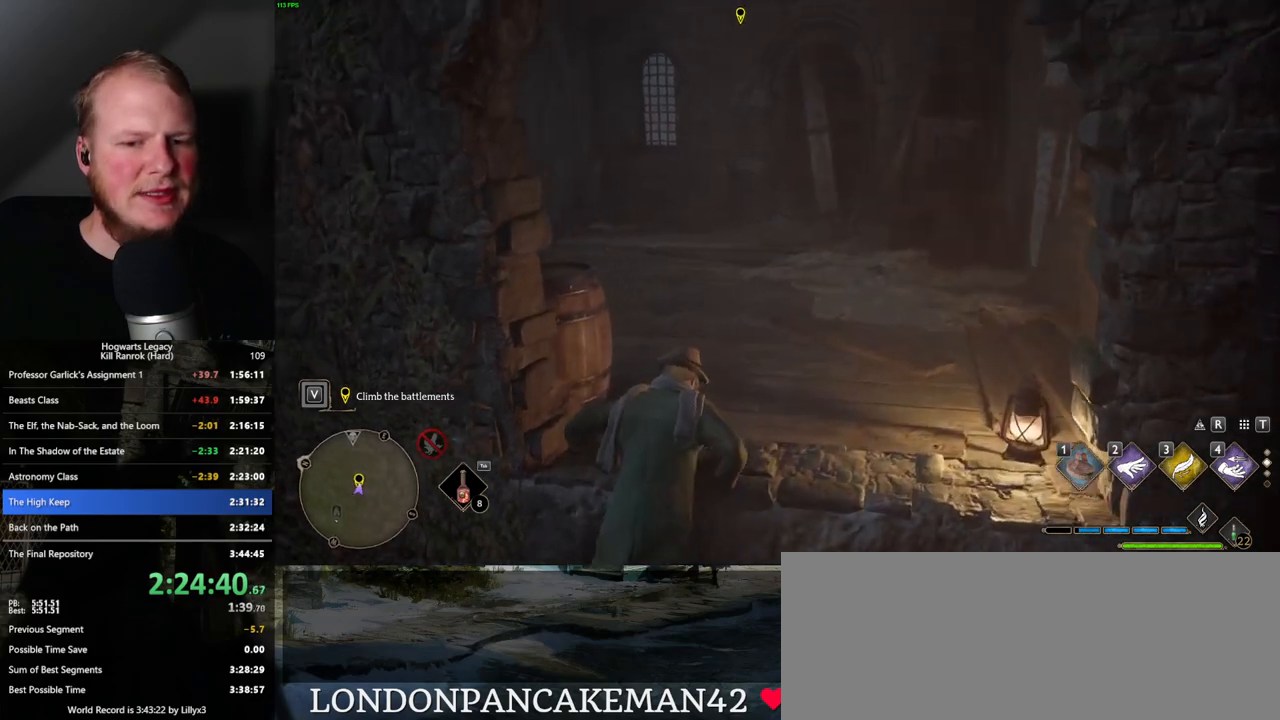
{"keys": ["w"], "mouse": [], "events": []}
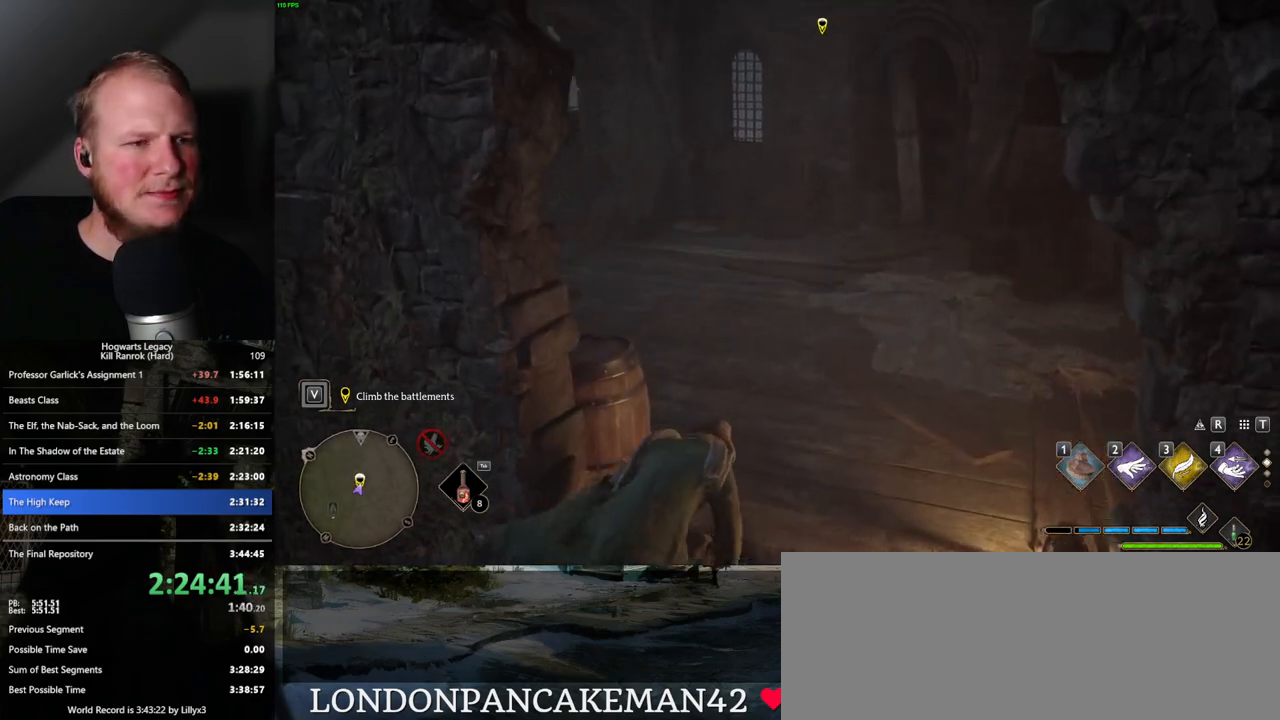
{"keys": ["space", "w"], "mouse": [], "events": [[433, "space", "down"]]}
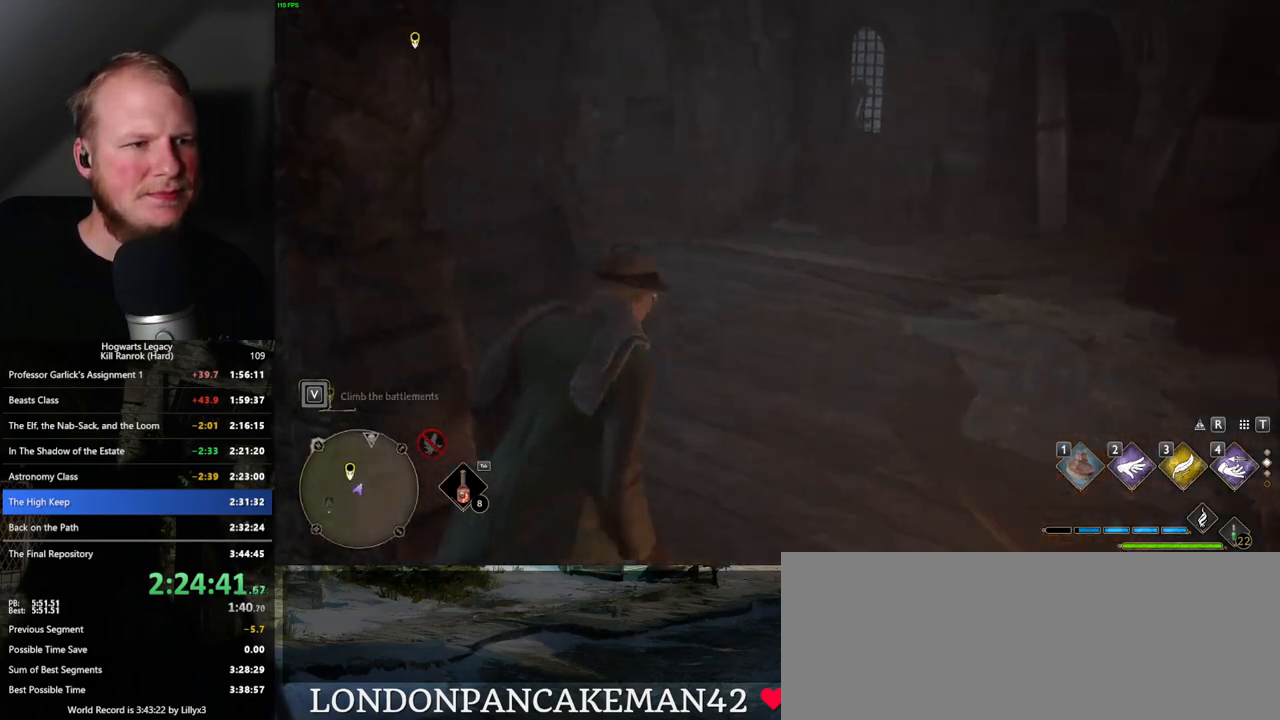
{"keys": ["w"], "mouse": [], "events": [[500, "space", "up"]]}
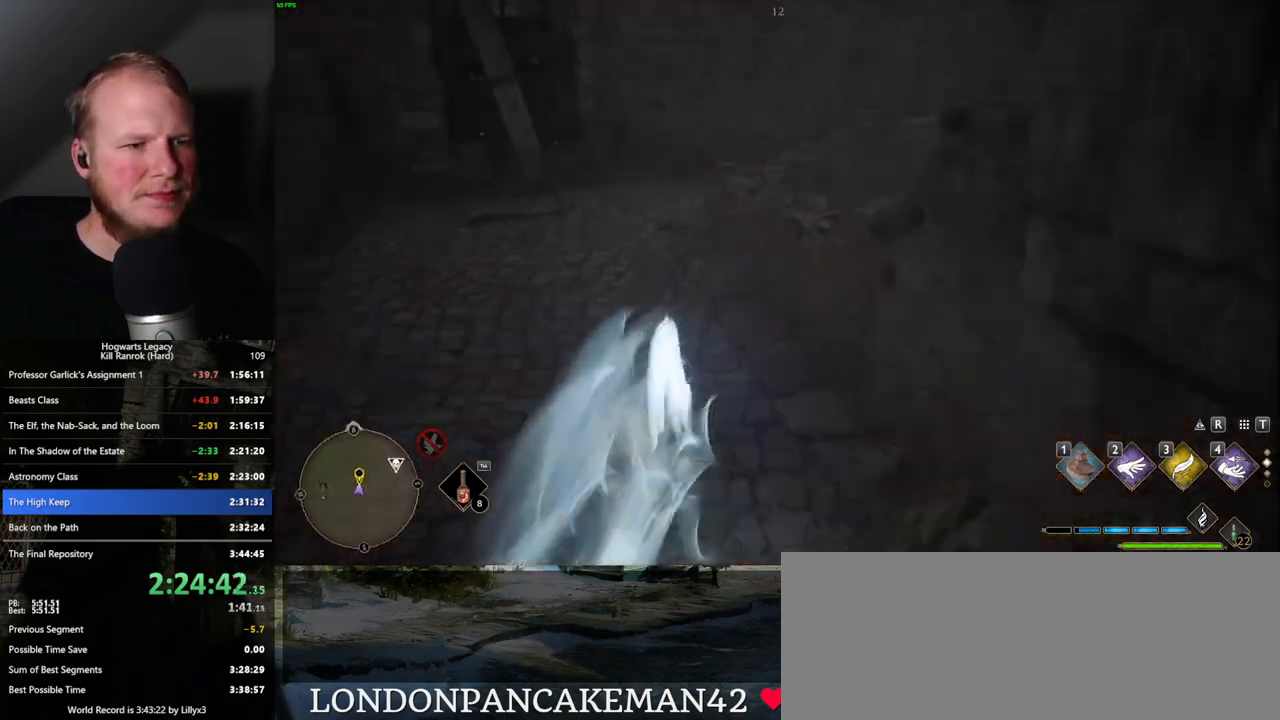
{"keys": ["space", "w"], "mouse": [], "events": [[400, "space", "down"]]}
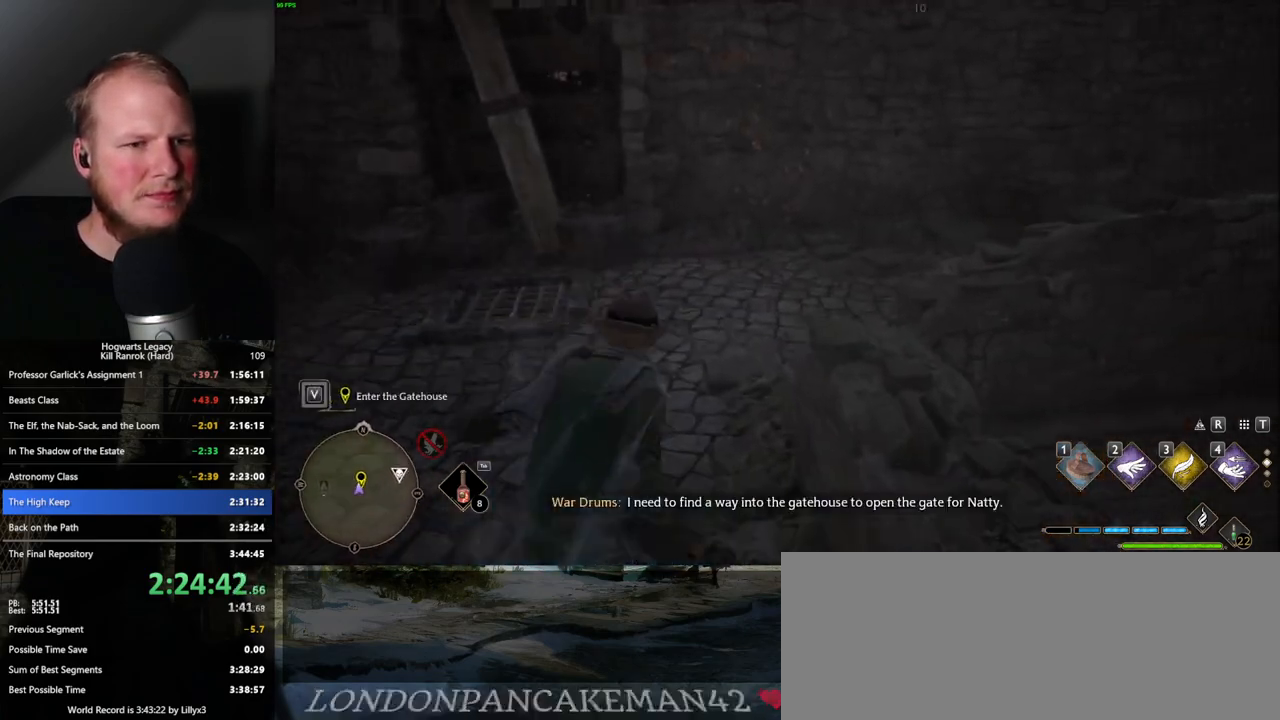
{"keys": ["d", "space", "w"], "mouse": [], "events": [[466, "d", "down"]]}
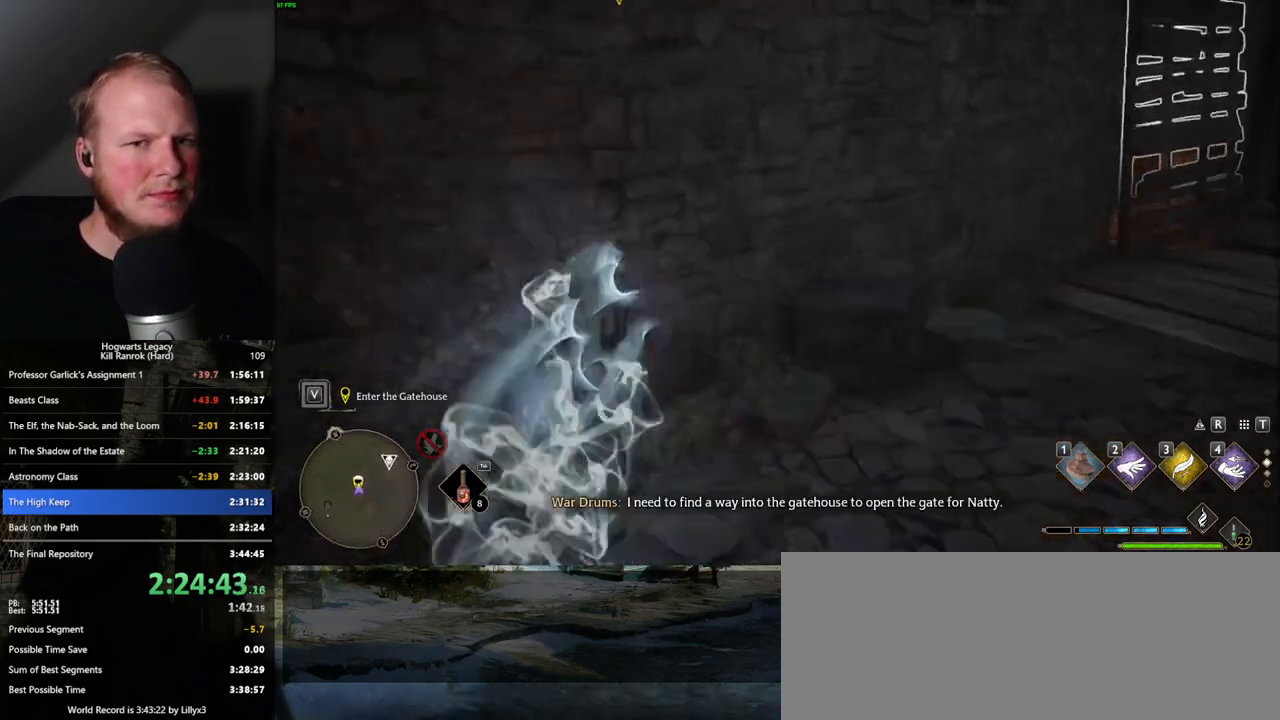
{"keys": ["d"], "mouse": [], "events": [[100, "space", "up"], [183, "d", "up"], [283, "d", "down"], [383, "w", "up"]]}
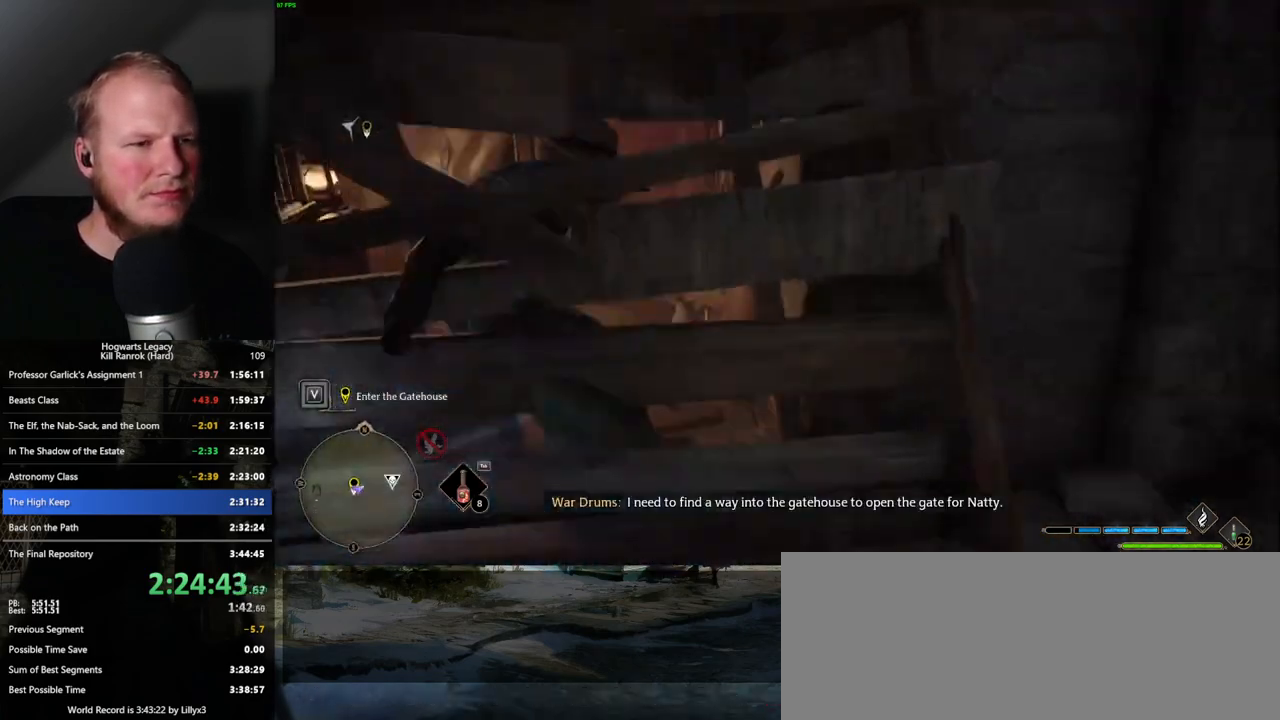
{"keys": ["s"], "mouse": [], "events": [[16, "s", "down"], [150, "d", "up"]]}
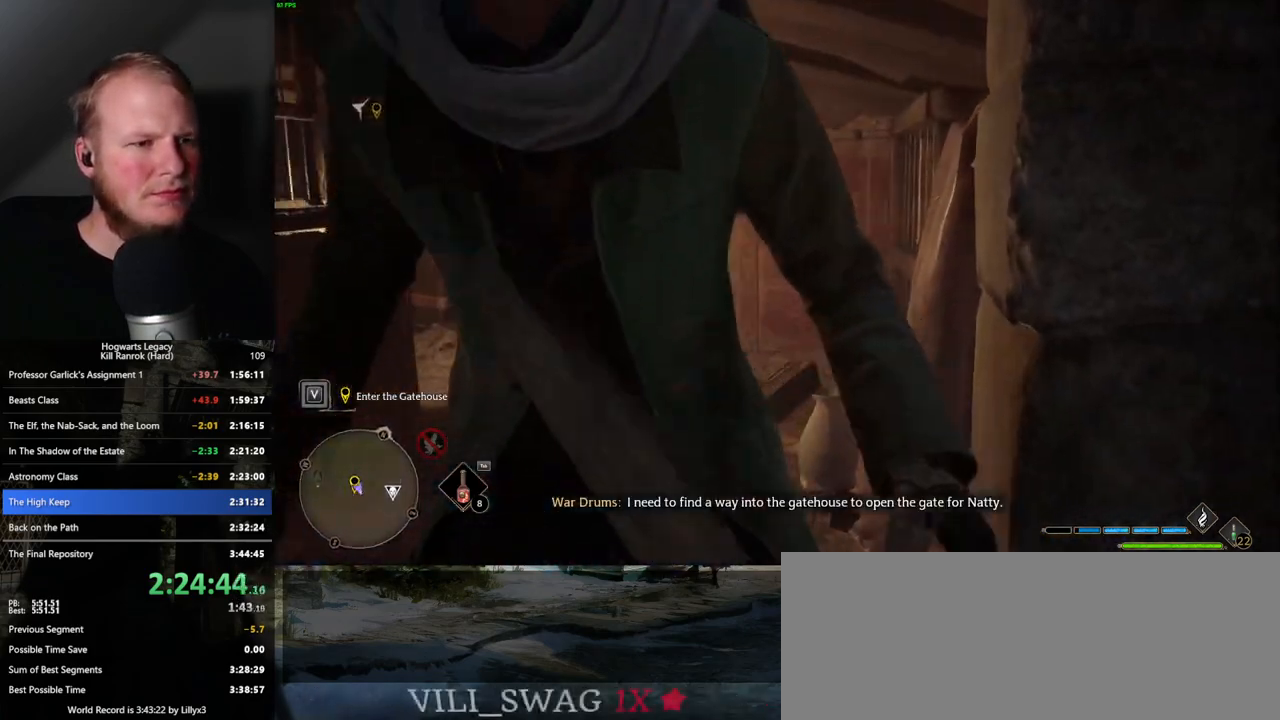
{"keys": ["s"], "mouse": [], "events": [[83, "d", "down"], [233, "d", "up"], [283, "d", "down"], [416, "d", "up"]]}
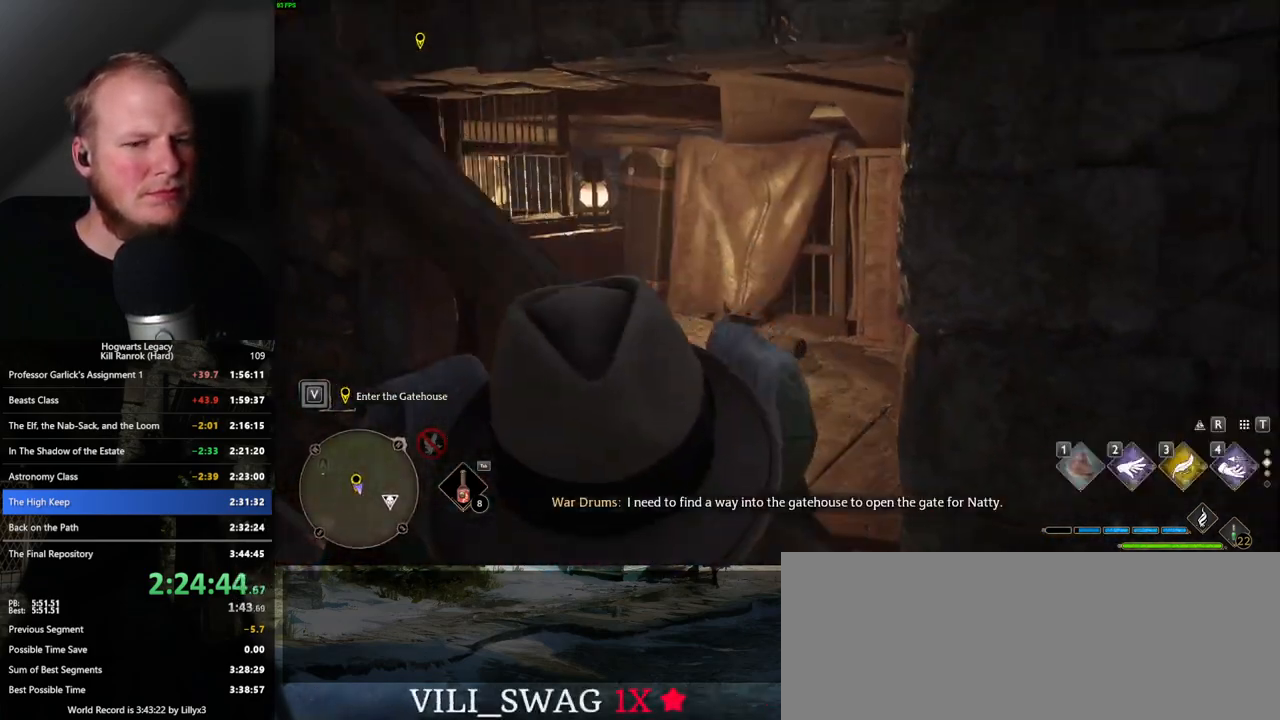
{"keys": [], "mouse": ["right"], "events": [[183, "mouse_right", "down"], [283, "s", "up"]]}
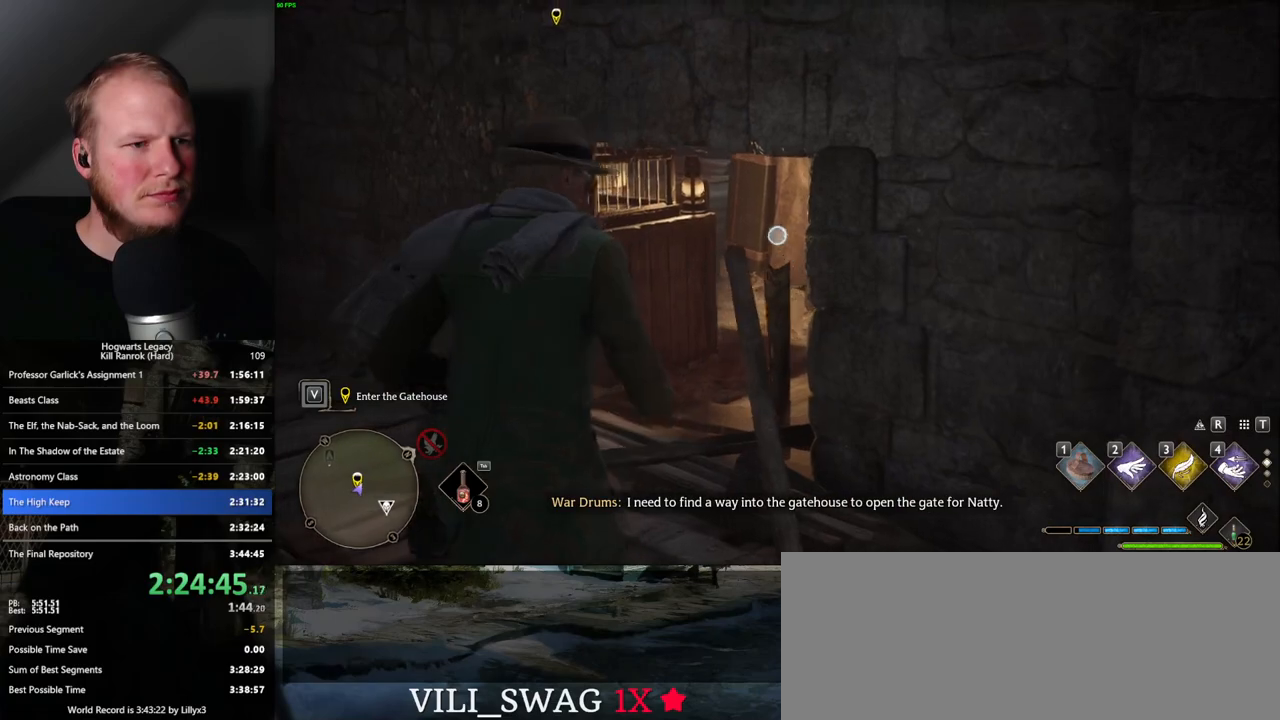
{"keys": [], "mouse": ["right"], "events": [[233, "d", "down"], [450, "d", "up"]]}
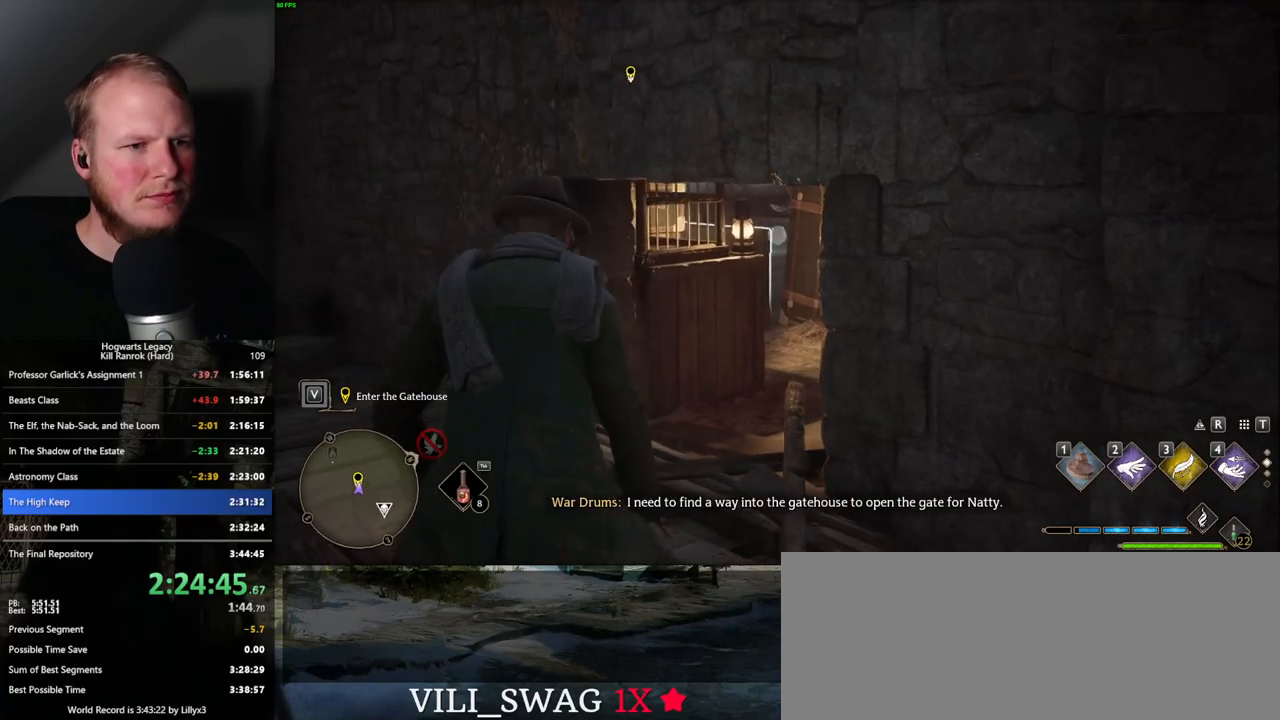
{"keys": [], "mouse": ["right"], "events": [[216, "3", "down"], [283, "3", "up"]]}
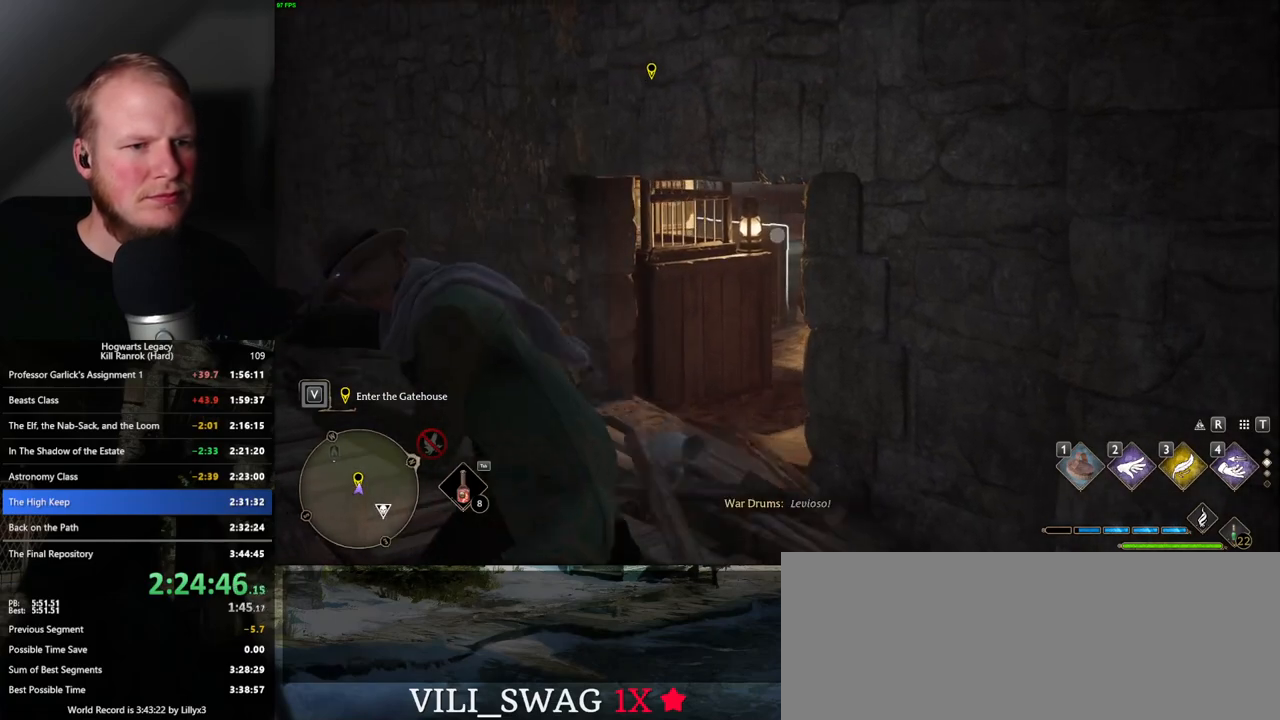
{"keys": [], "mouse": ["right"], "events": []}
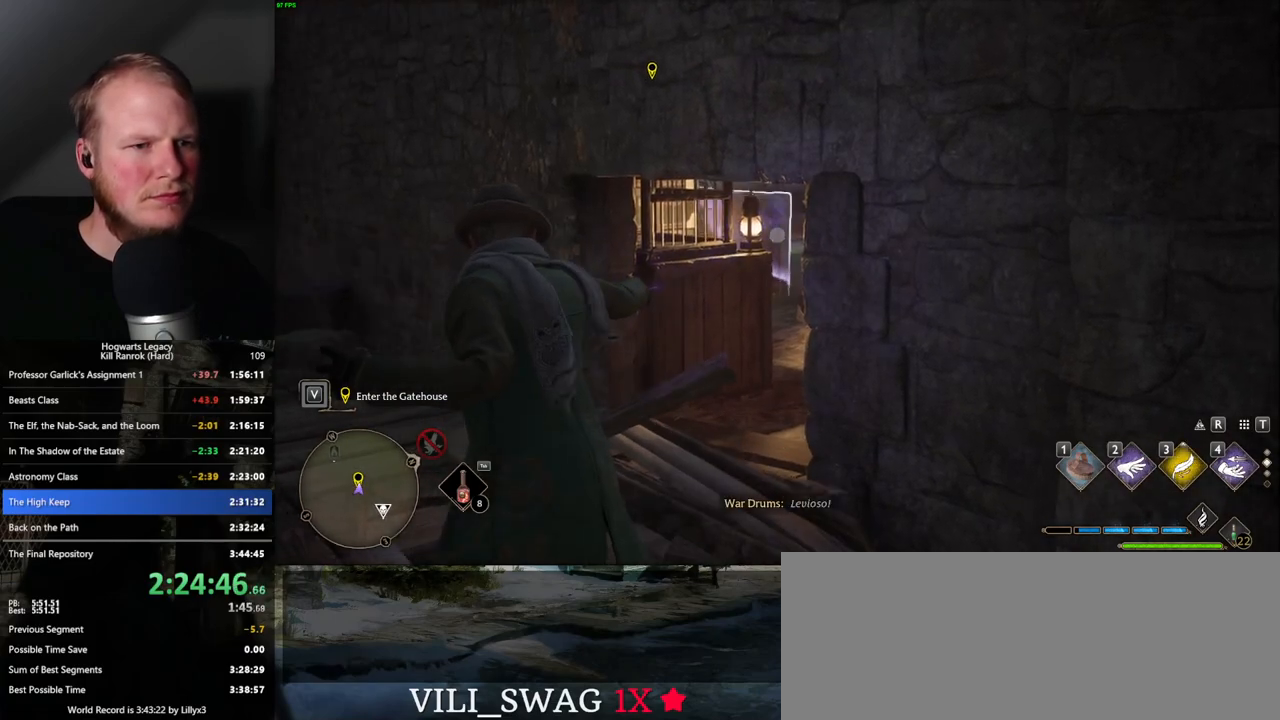
{"keys": ["w"], "mouse": [], "events": [[383, "mouse_right", "up"], [383, "w", "down"]]}
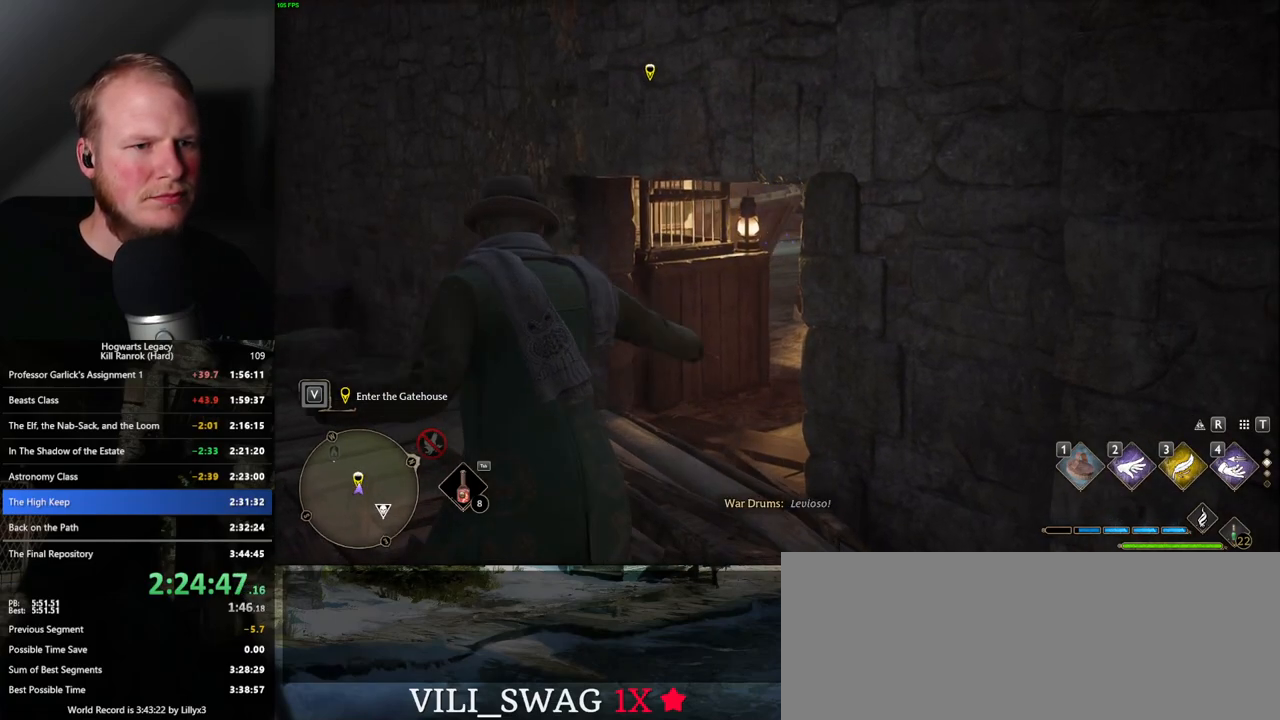
{"keys": ["space", "w"], "mouse": [], "events": [[216, "space", "down"]]}
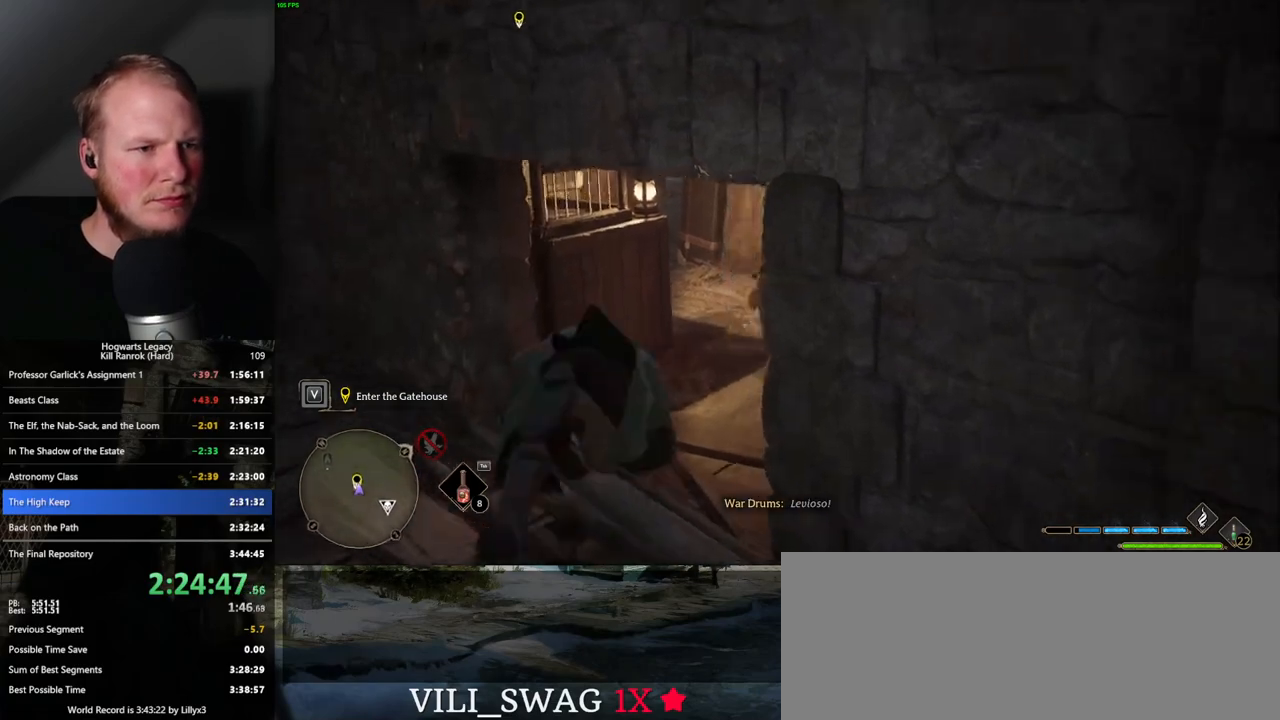
{"keys": ["a", "w"], "mouse": [], "events": [[266, "a", "down"], [350, "space", "up"]]}
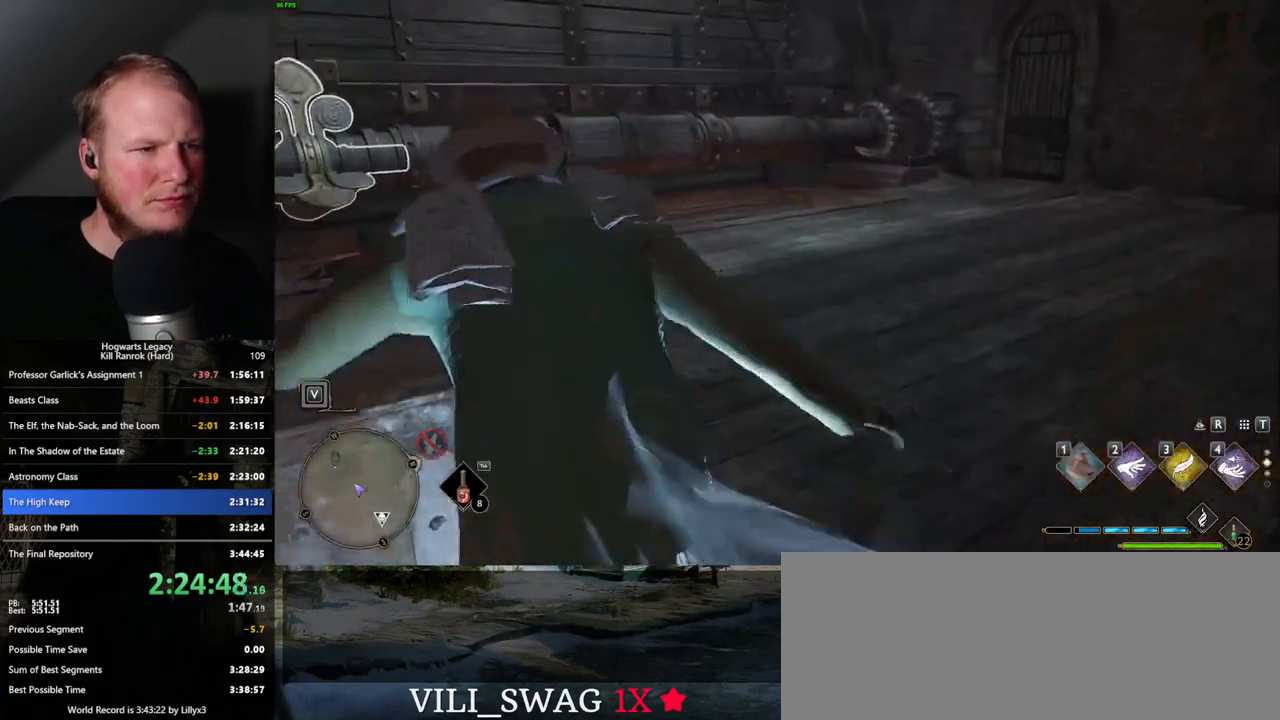
{"keys": ["2", "w"], "mouse": [], "events": [[16, "a", "up"], [483, "2", "down"]]}
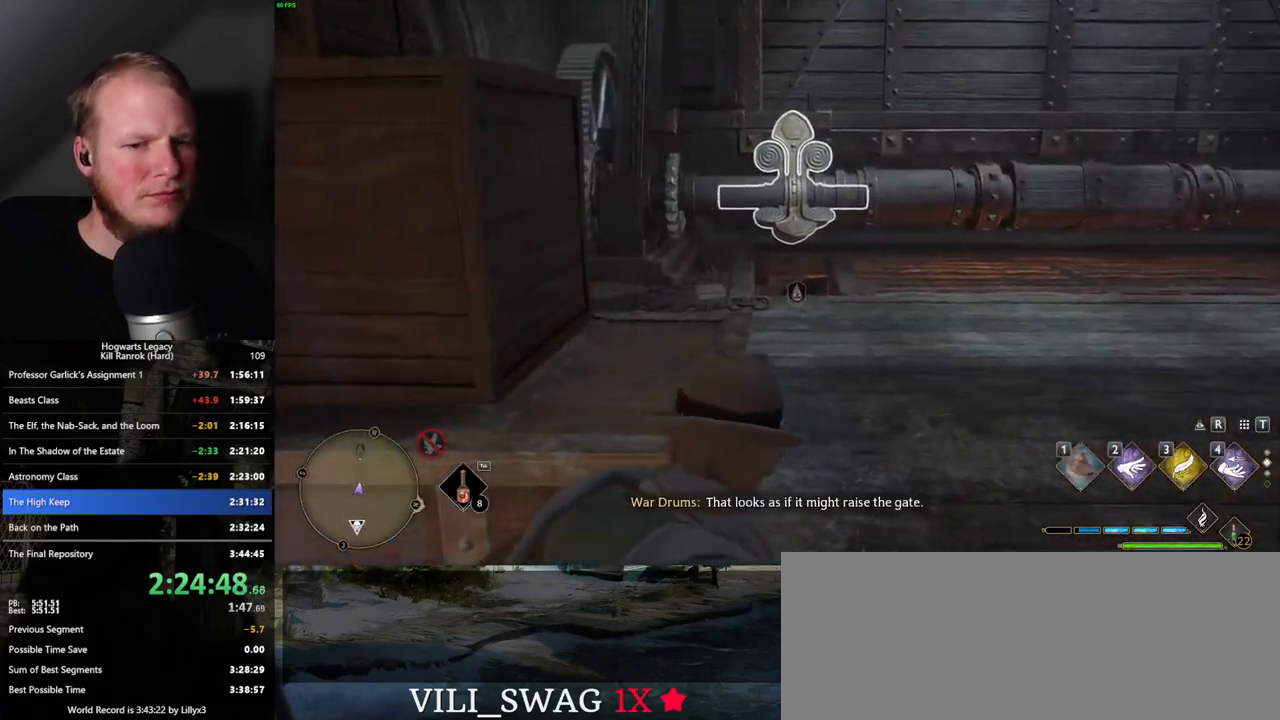
{"keys": ["w"], "mouse": [], "events": [[116, "2", "up"]]}
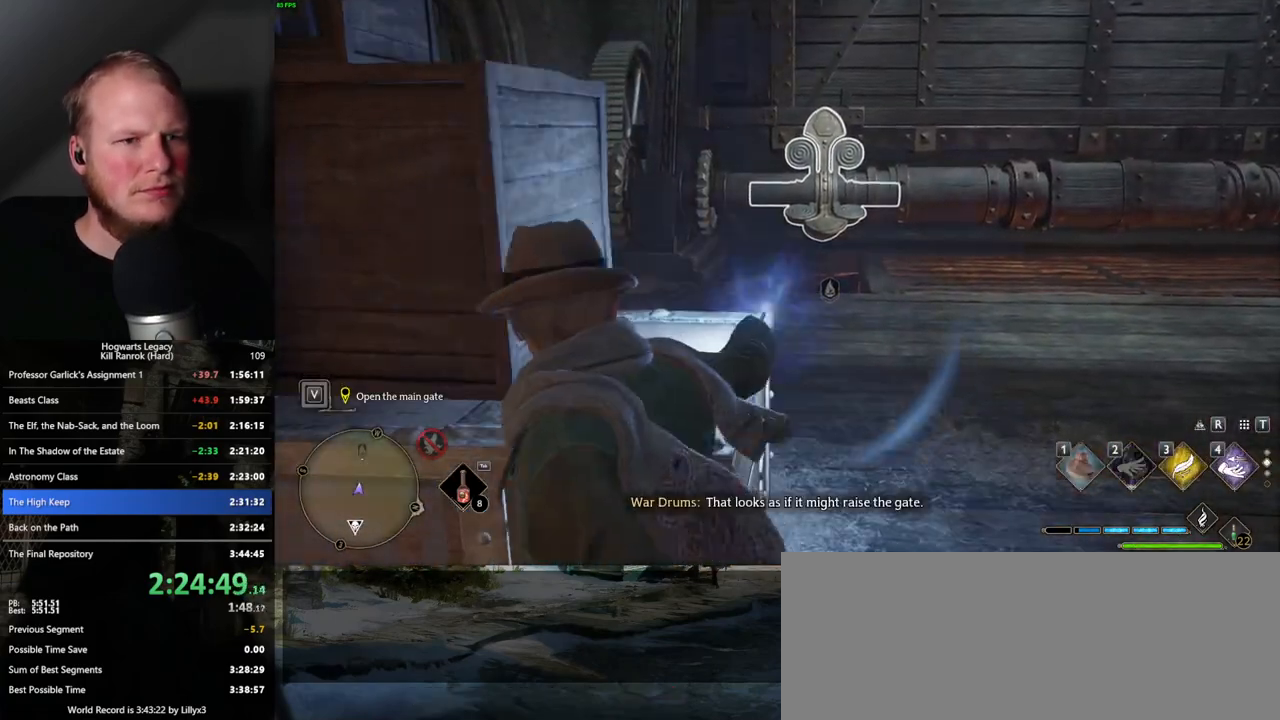
{"keys": ["2", "w"], "mouse": [], "events": [[33, "d", "down"], [166, "w", "up"], [233, "w", "down"], [300, "d", "up"], [500, "2", "down"]]}
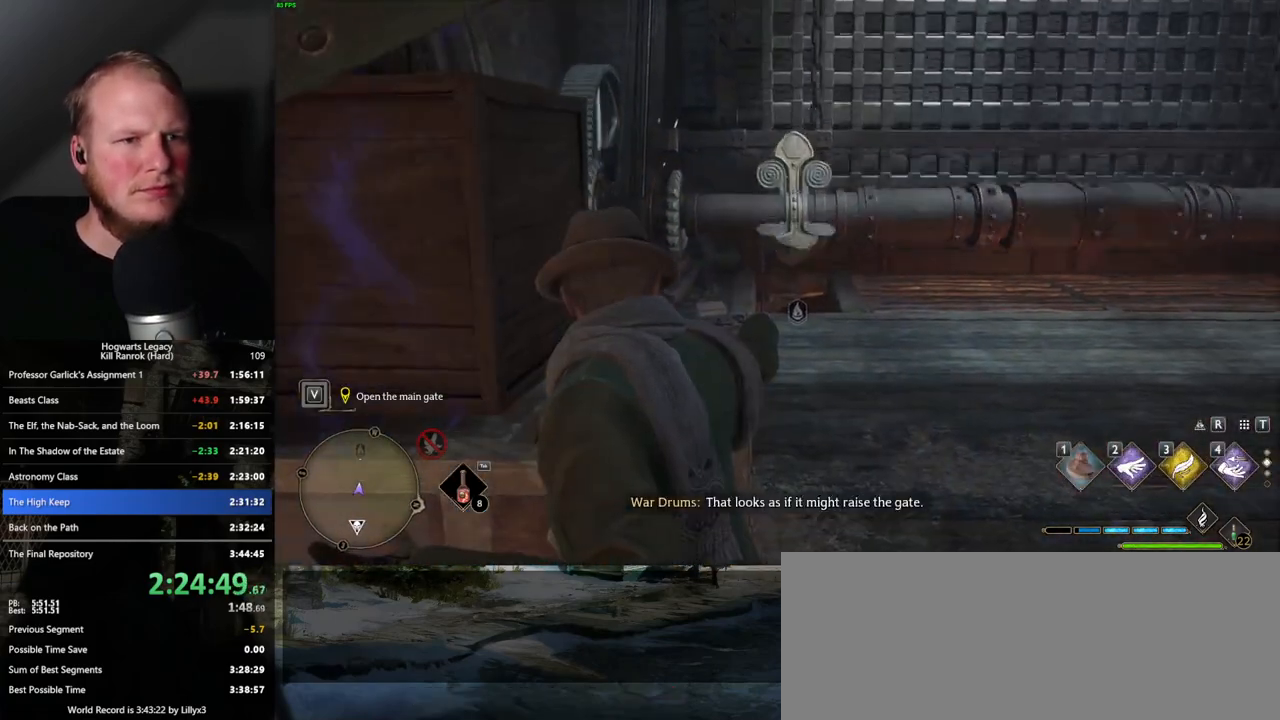
{"keys": ["w"], "mouse": [], "events": [[133, "2", "up"]]}
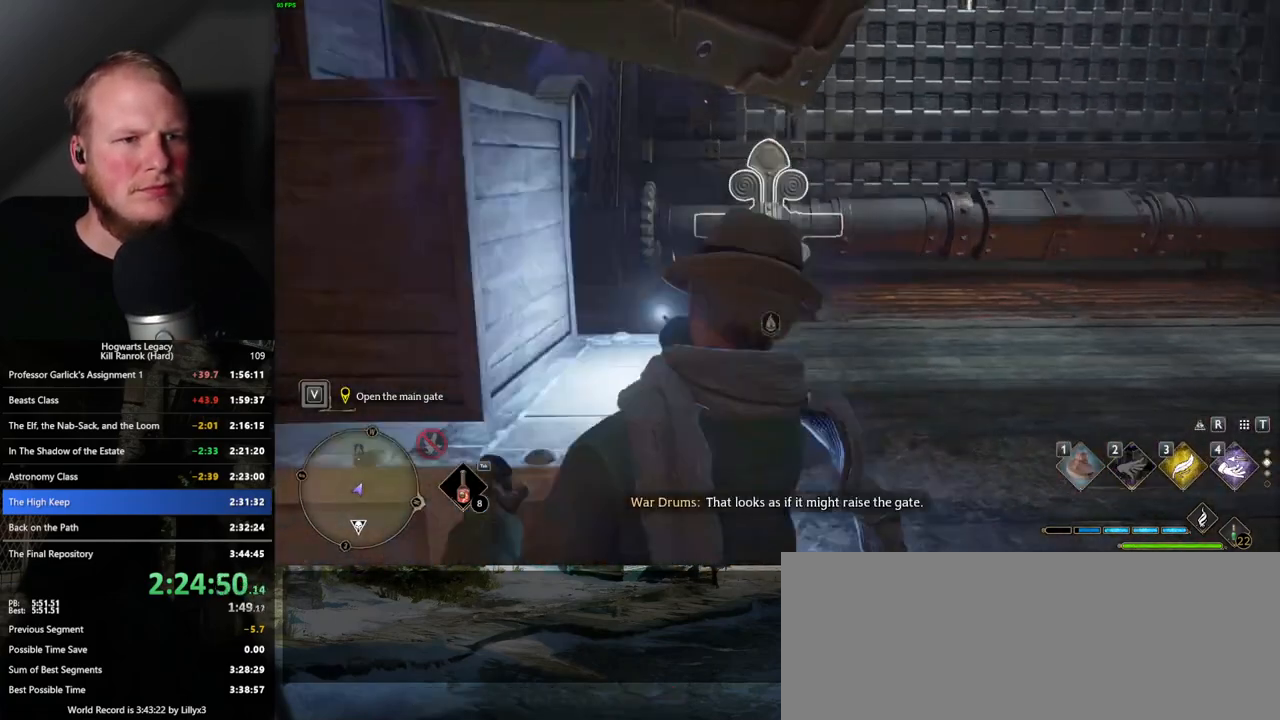
{"keys": ["4", "w"], "mouse": ["right"], "events": [[400, "mouse_right", "down"], [416, "4", "down"]]}
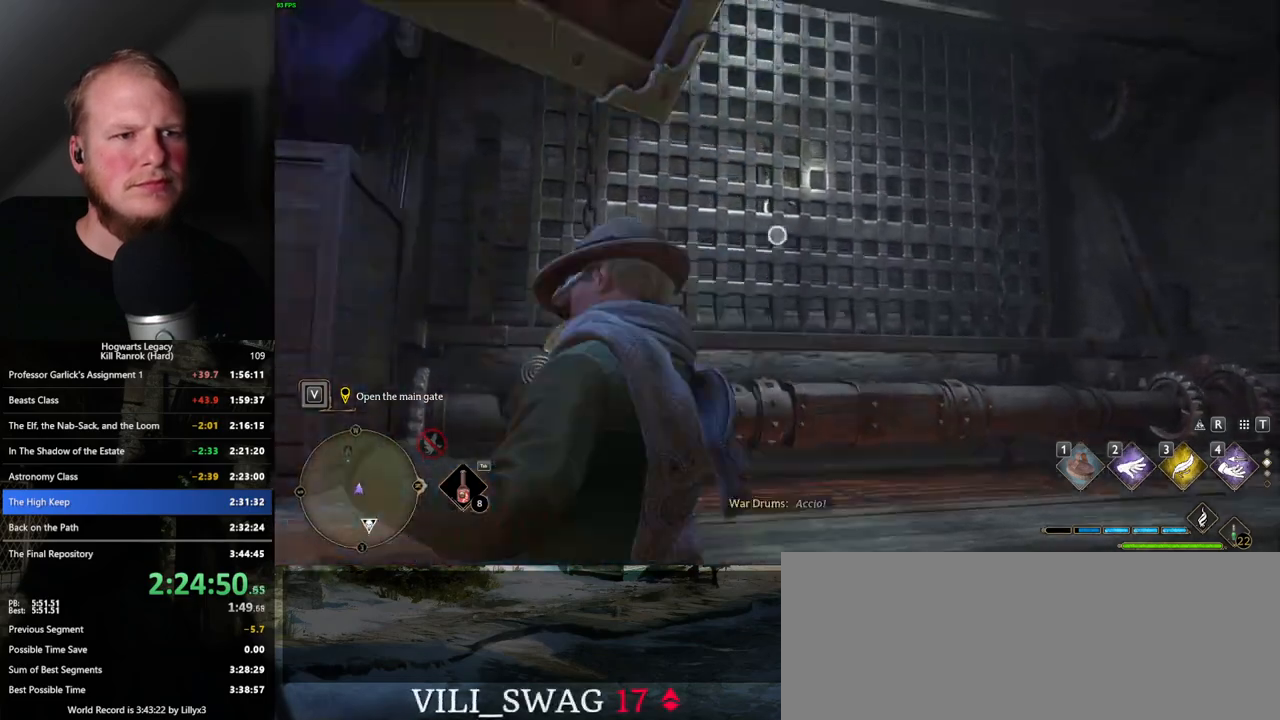
{"keys": ["d", "w"], "mouse": [], "events": [[50, "4", "up"], [133, "mouse_right", "up"], [366, "d", "down"]]}
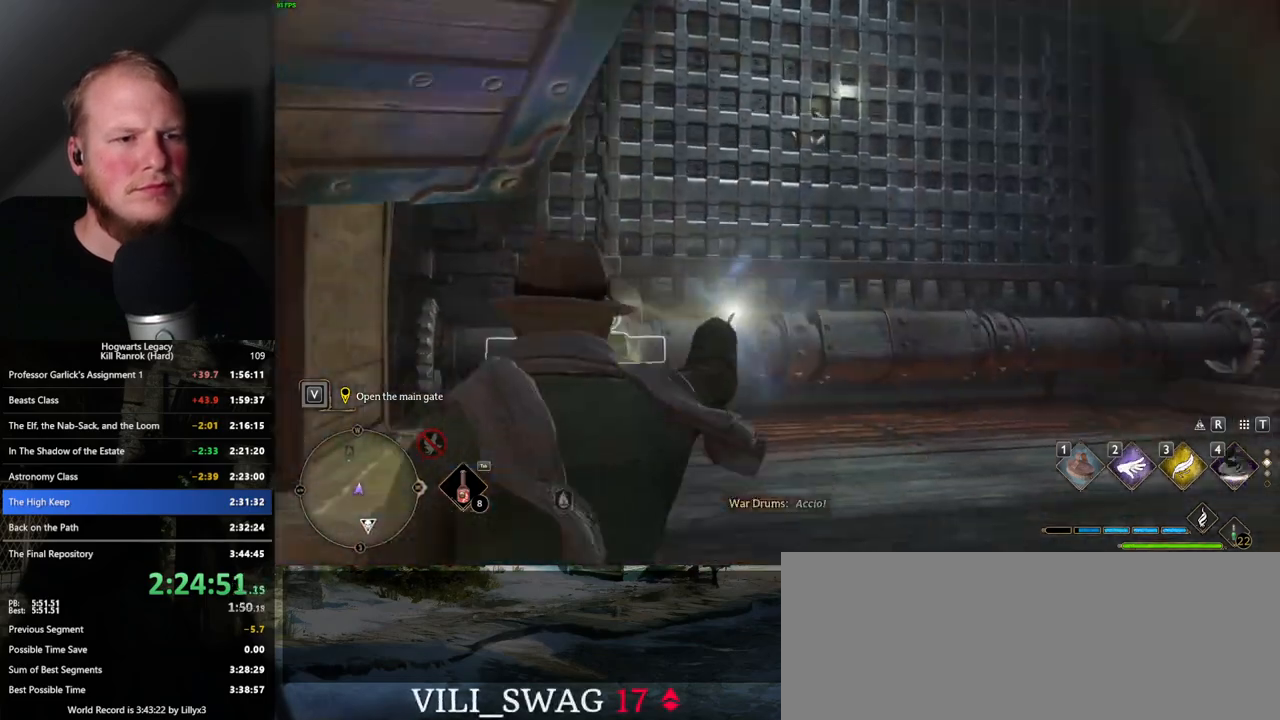
{"keys": ["w"], "mouse": [], "events": [[33, "space", "down"], [150, "space", "up"], [366, "d", "up"]]}